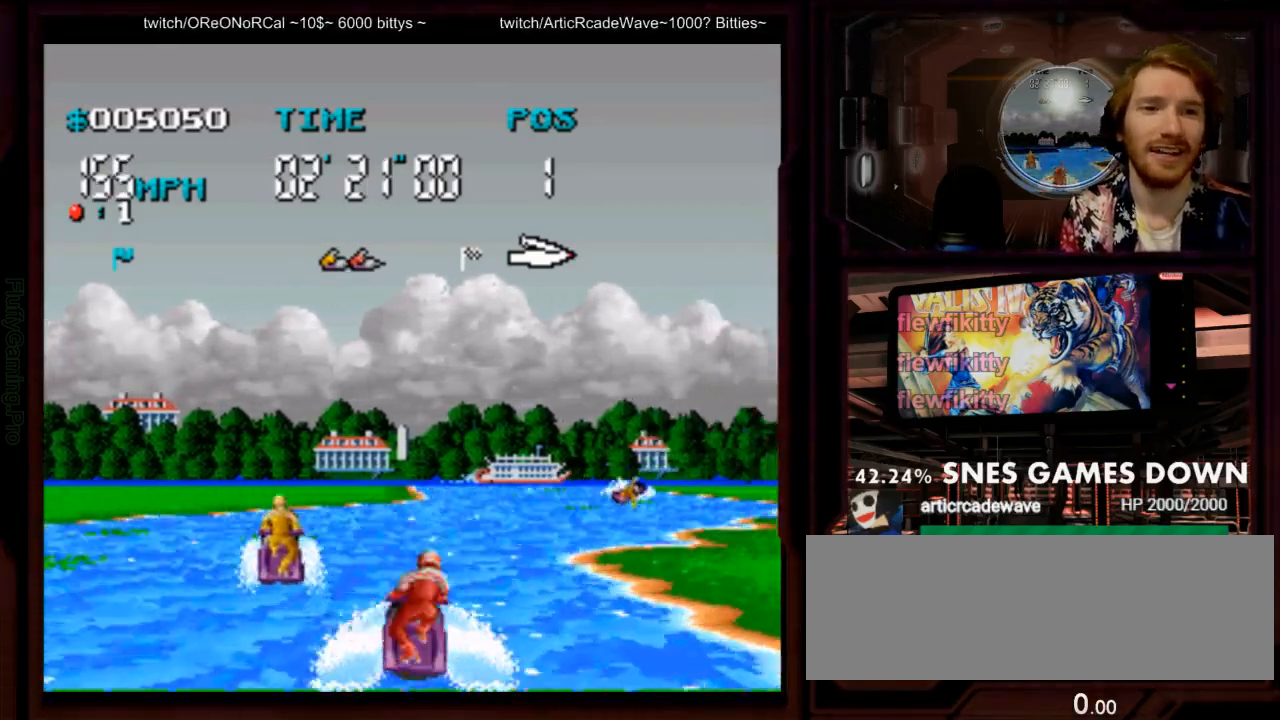
Gameplay with a controller (Nintendo layout); each line is a JSON object with the inputs held at the frame after it. "events" lists button and stick changes between this image and that frame as [ms after this image, input, new state], when the widget could be followed in between. Not read: L3 R3 SELECT START.
{"buttons": ["A"], "events": [[83, "DPAD_LEFT", "up"], [83, "DPAD_RIGHT", "down"], [133, "DPAD_DOWN", "down"], [183, "DPAD_DOWN", "up"], [383, "DPAD_RIGHT", "up"]]}
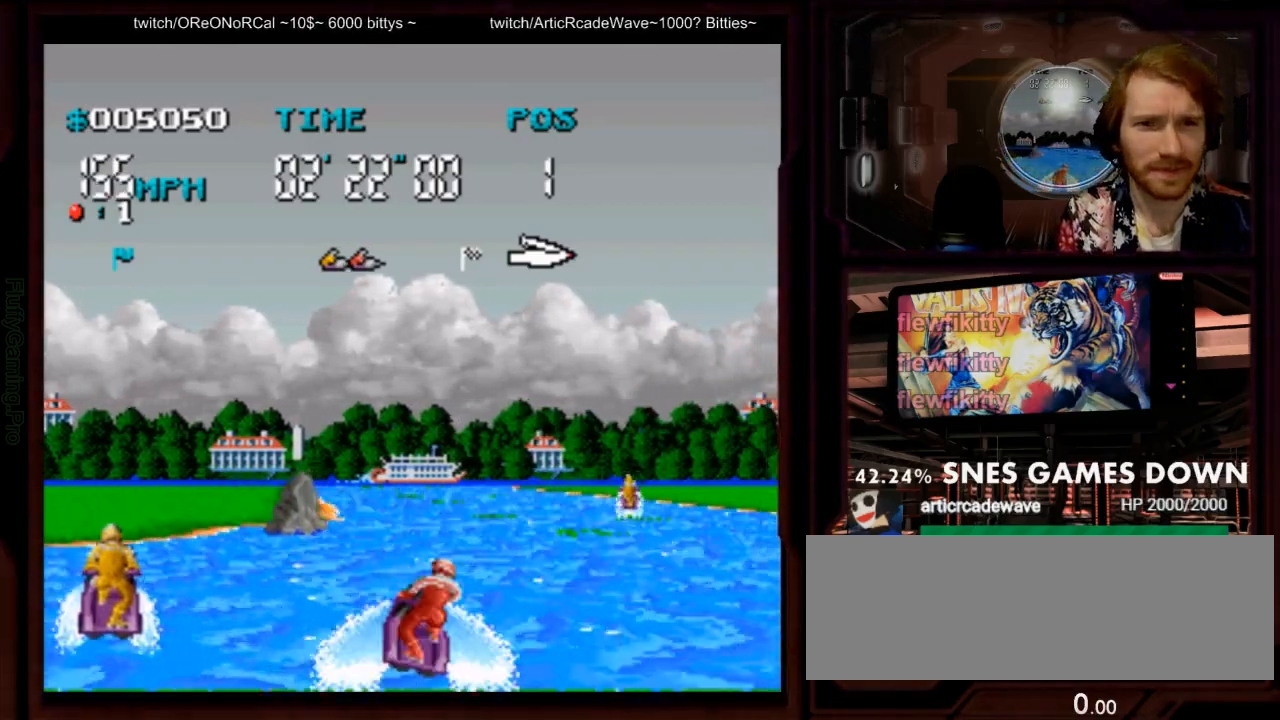
{"buttons": ["A", "DPAD_LEFT"], "events": [[417, "DPAD_LEFT", "down"]]}
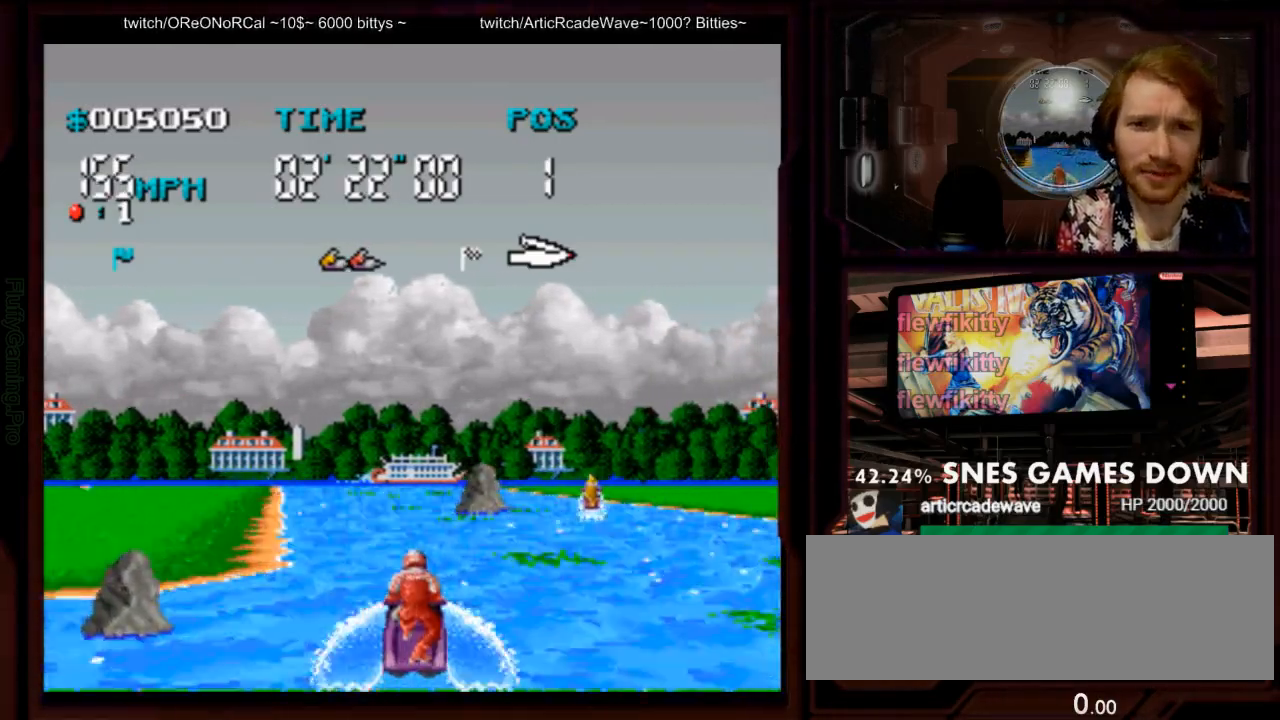
{"buttons": ["A", "B", "DPAD_LEFT"], "events": [[50, "DPAD_LEFT", "up"], [200, "DPAD_LEFT", "down"], [217, "Y", "down"], [267, "Y", "up"], [300, "DPAD_LEFT", "up"], [433, "B", "down"], [500, "DPAD_LEFT", "down"]]}
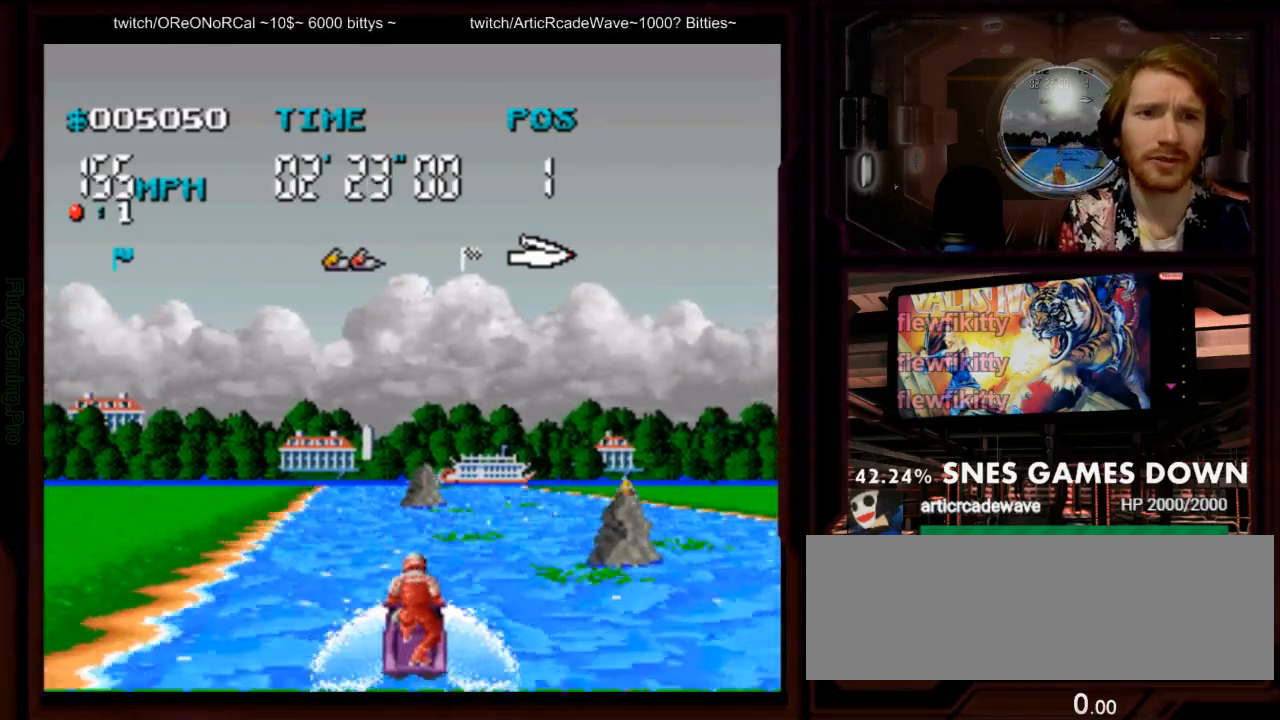
{"buttons": ["A"], "events": [[67, "B", "up"], [83, "DPAD_LEFT", "up"], [317, "DPAD_LEFT", "down"], [433, "DPAD_LEFT", "up"]]}
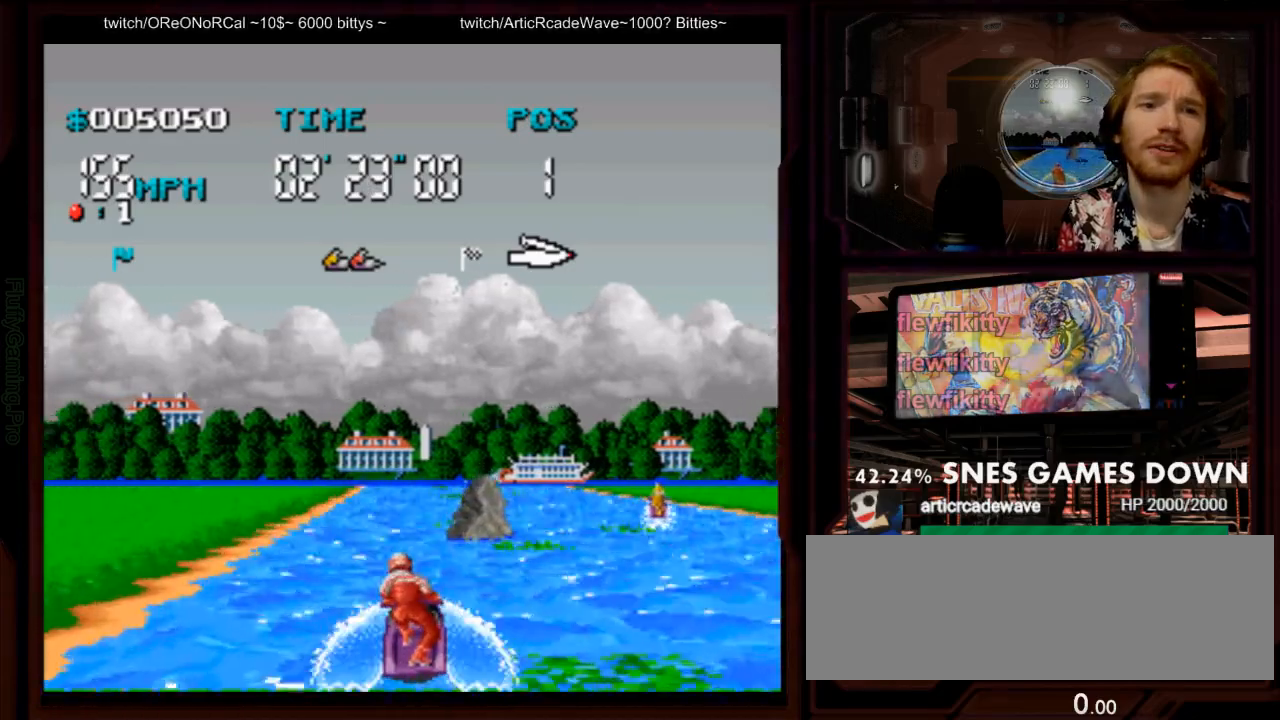
{"buttons": ["A"], "events": []}
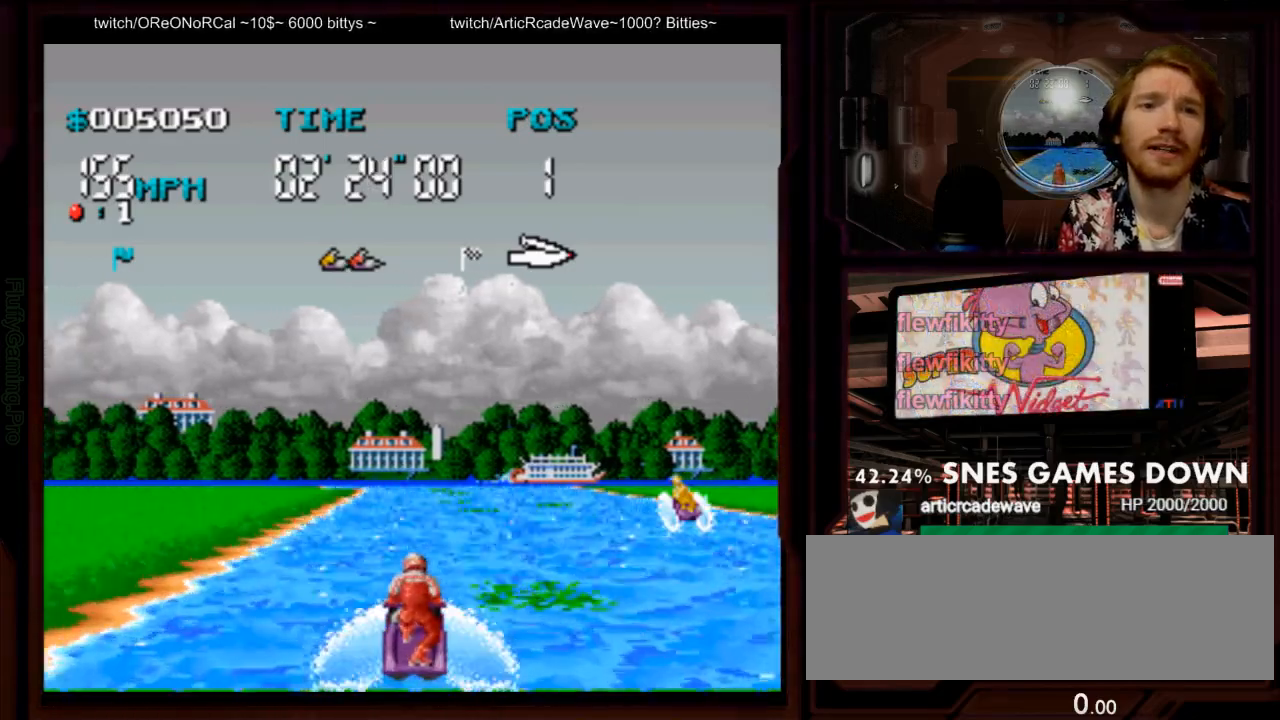
{"buttons": ["A"], "events": []}
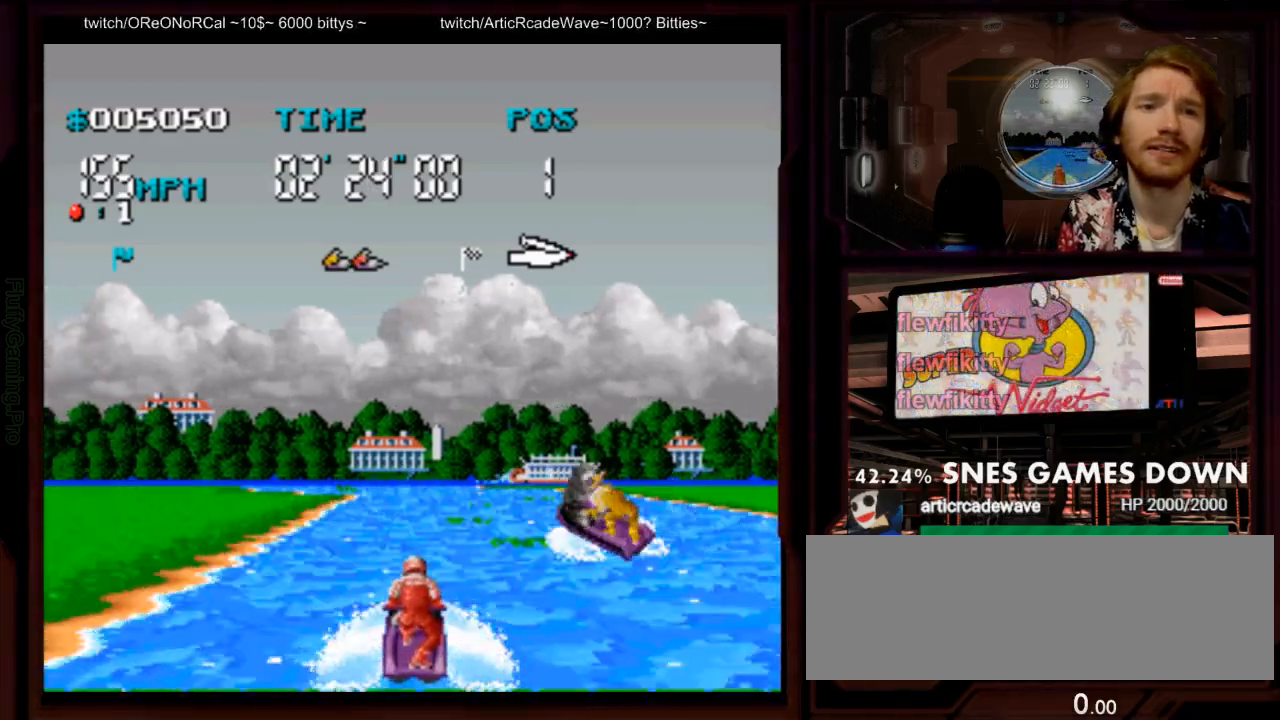
{"buttons": ["A"], "events": []}
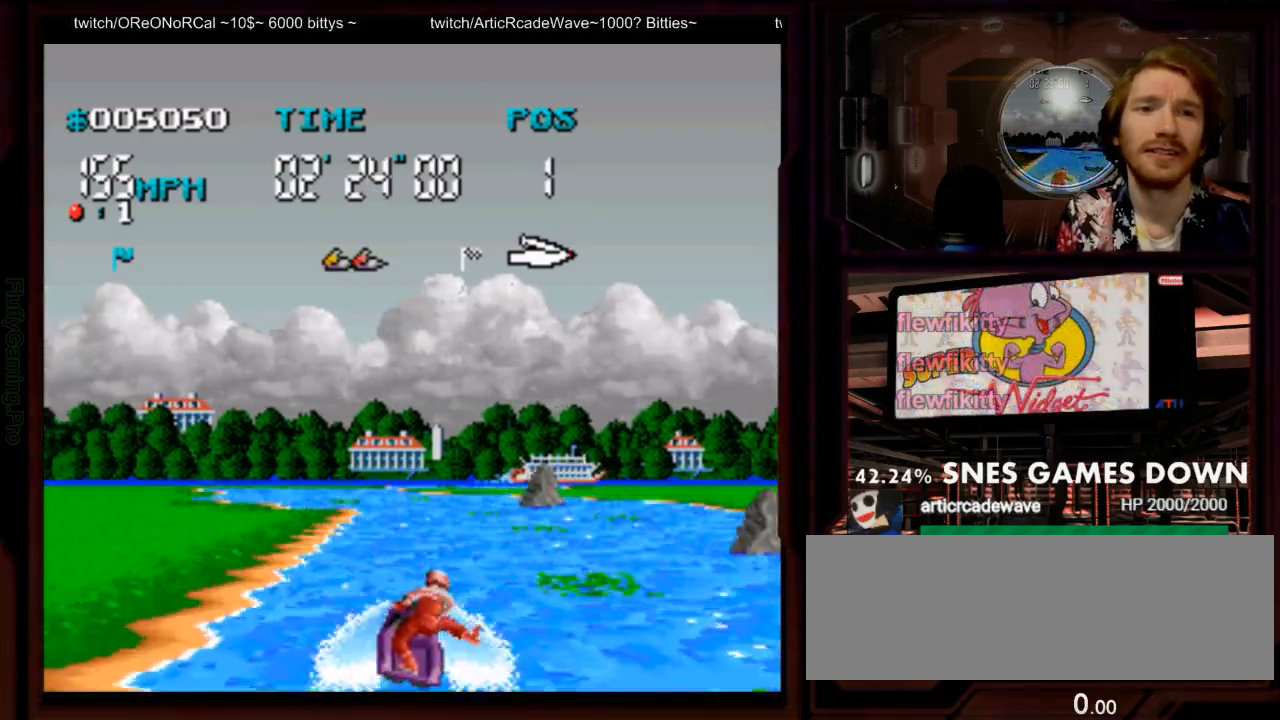
{"buttons": ["A", "DPAD_LEFT"], "events": [[500, "DPAD_LEFT", "down"]]}